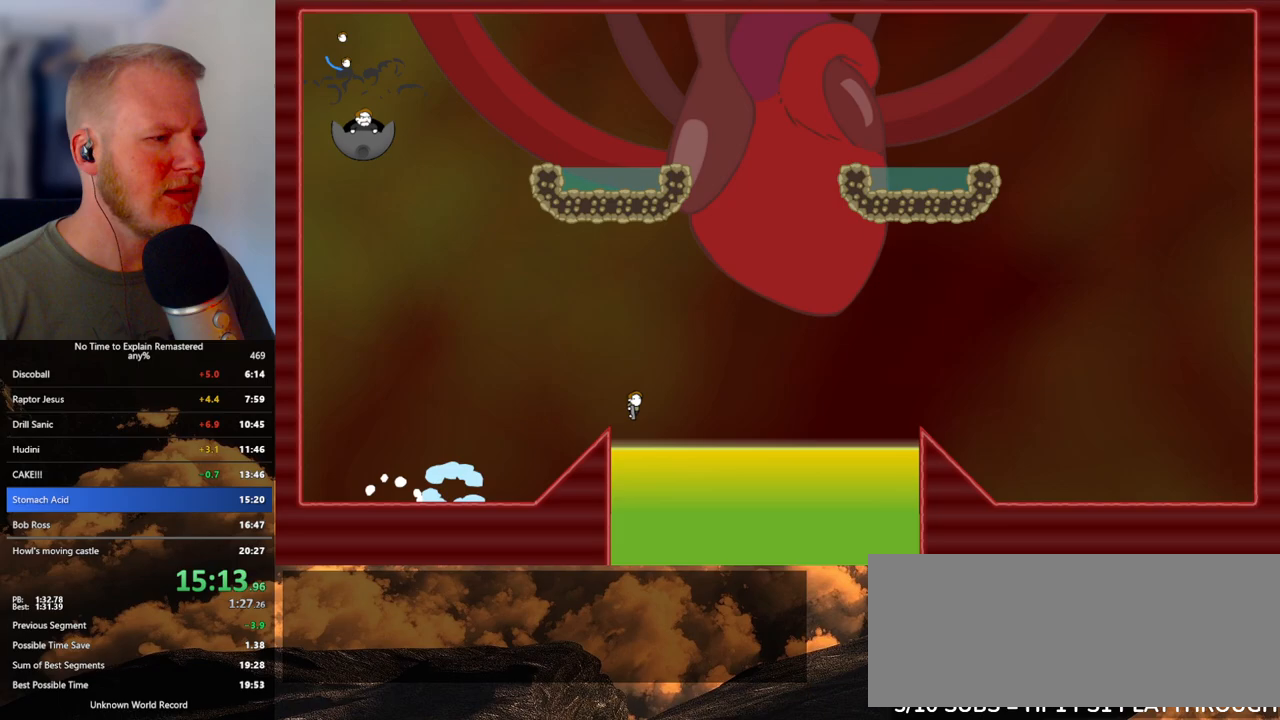
Gameplay with keyboard and mouse; each line is a JSON object with the keys and mouse buttons held at the frame after it. "events" lists presses ("down") and releases ("up") of ".", "/", "0", "1", "2", "3", "4", "5", "6", "7", "8", "9", "a", "alt_l", "alt_r", "b", "backslash", "backspace", "c", "caps_lock", "comma", "ctrl_l", "ctrl_r", "d", "e", "equals", "escape", "f", "f1", "f10", "f11", "f12", "f2", "f3", "f4", "f5", "f6", "f7", "f8", "f9", "g", "h", "i", "j", "k", "l", "lbracket", "m", "minus", "n", "o", "p", "q", "quote", "r", "rbracket", "return", "s", "semicolon", "shift_l", "shift_r", "space", "super", "t", "tab", "tilde", "u", "v", "w", "x", "y", "z", "mouse_left", "mouse_wheel", "mouse_right", "mouse_mb4" and "mouse_mb5" between this image and that frame as [ms after this image, input, new state], when the widget could be followed in between. "mouse_left", "mouse_wheel", "mouse_right", "mouse_mb4", "mouse_mb5" = the "left", "wheel", "right", "mb4", "mb5" buttons of the "mouse" list. No other keys are recorded. "wheel" means that the mouse wheel is clicked or scrolled. Mouse movement is not recorded.
{"keys": [], "mouse": [], "events": [[100, "mouse_left", "down"], [317, "mouse_left", "up"], [417, "a", "down"], [500, "a", "up"]]}
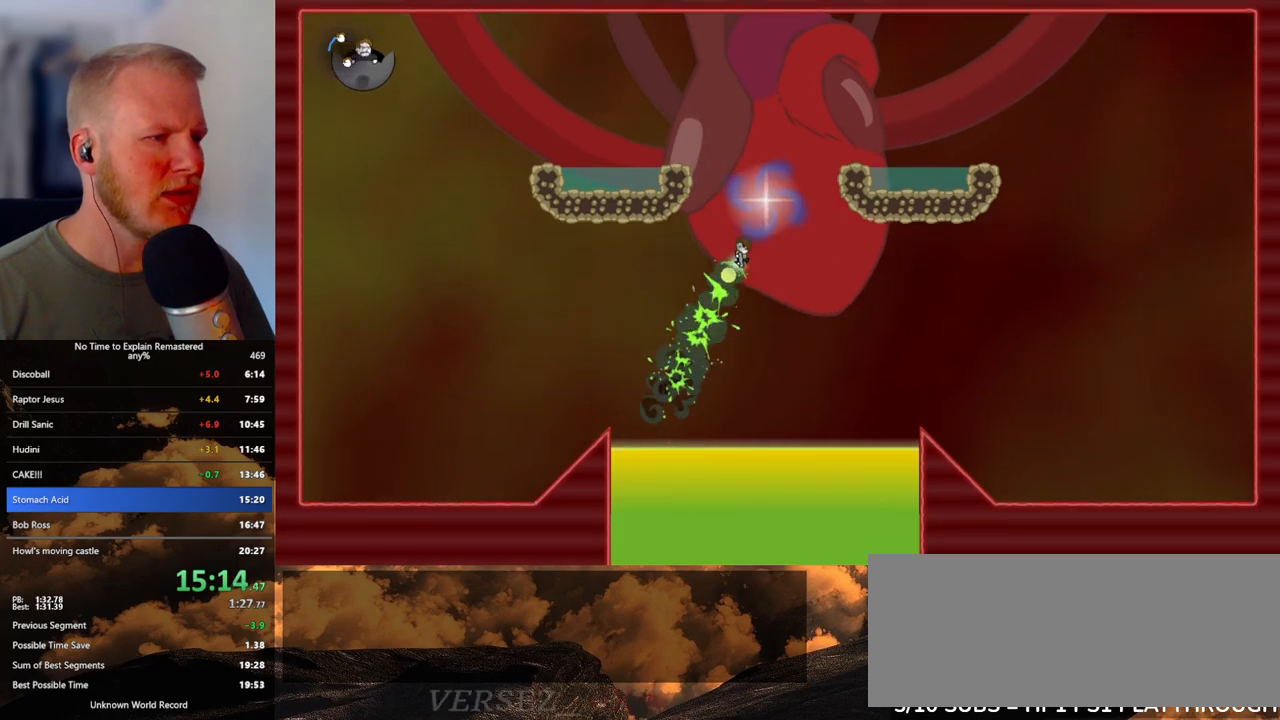
{"keys": [], "mouse": [], "events": []}
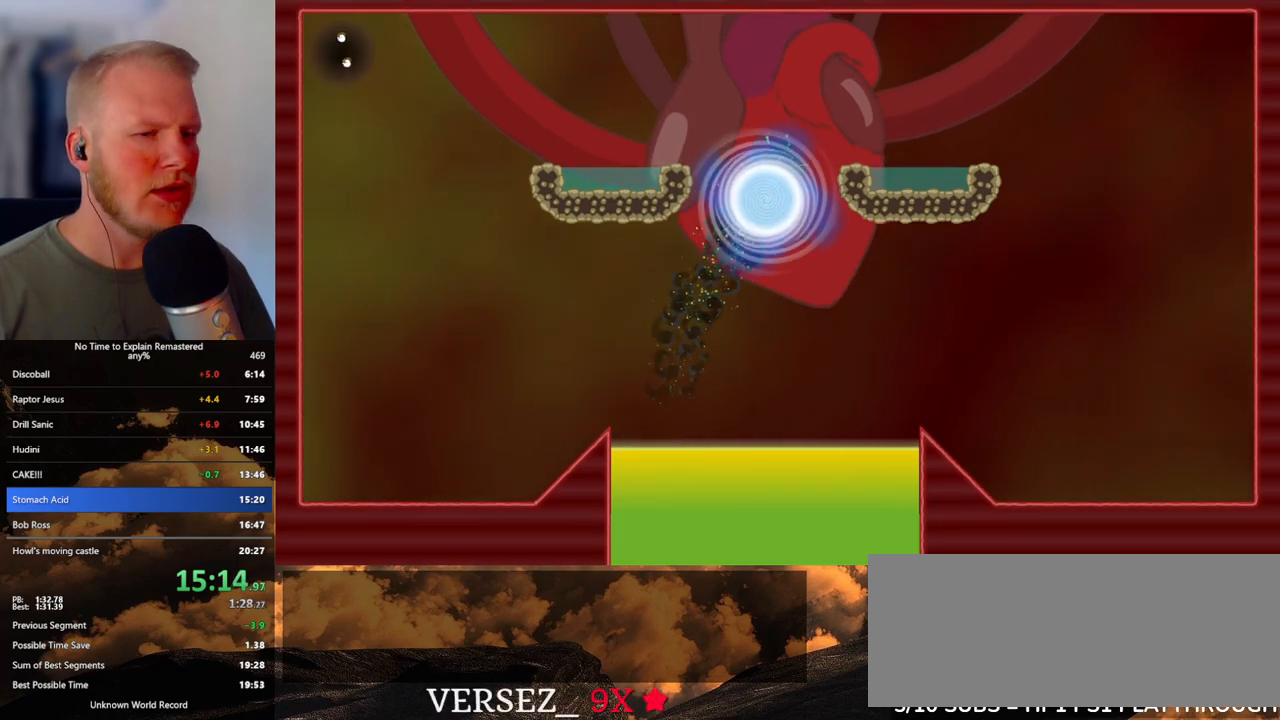
{"keys": [], "mouse": [], "events": []}
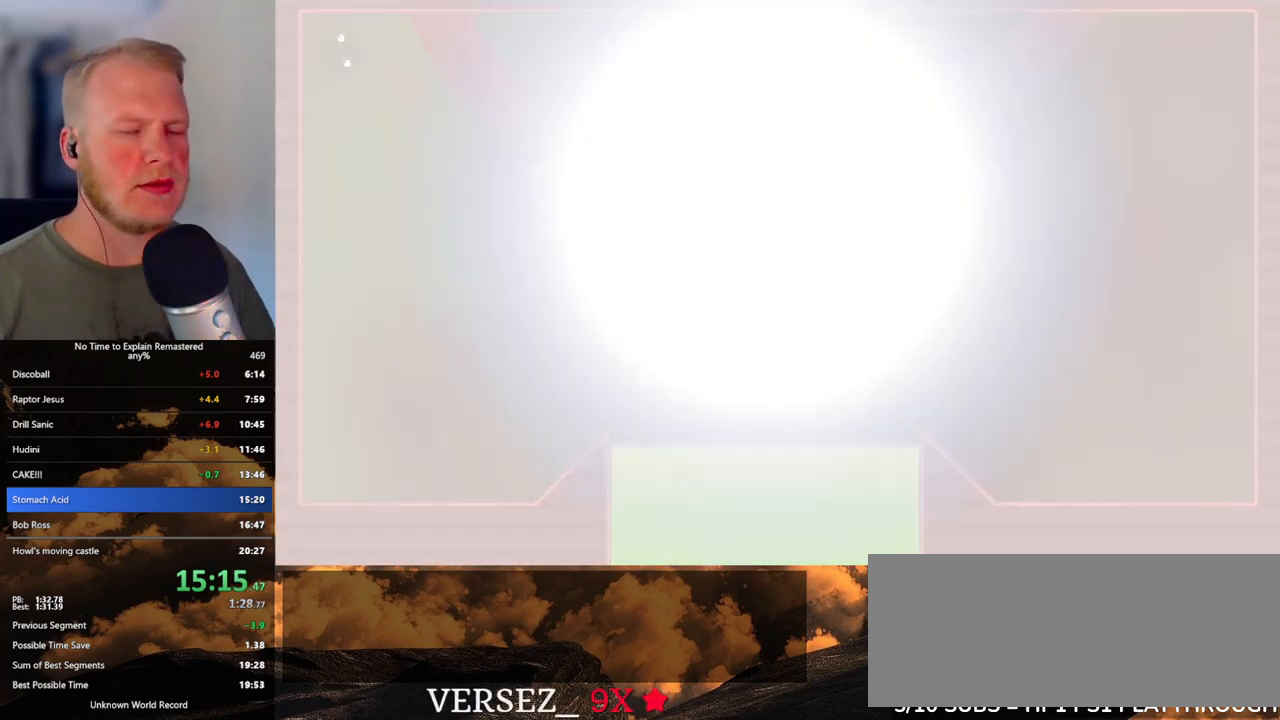
{"keys": [], "mouse": [], "events": []}
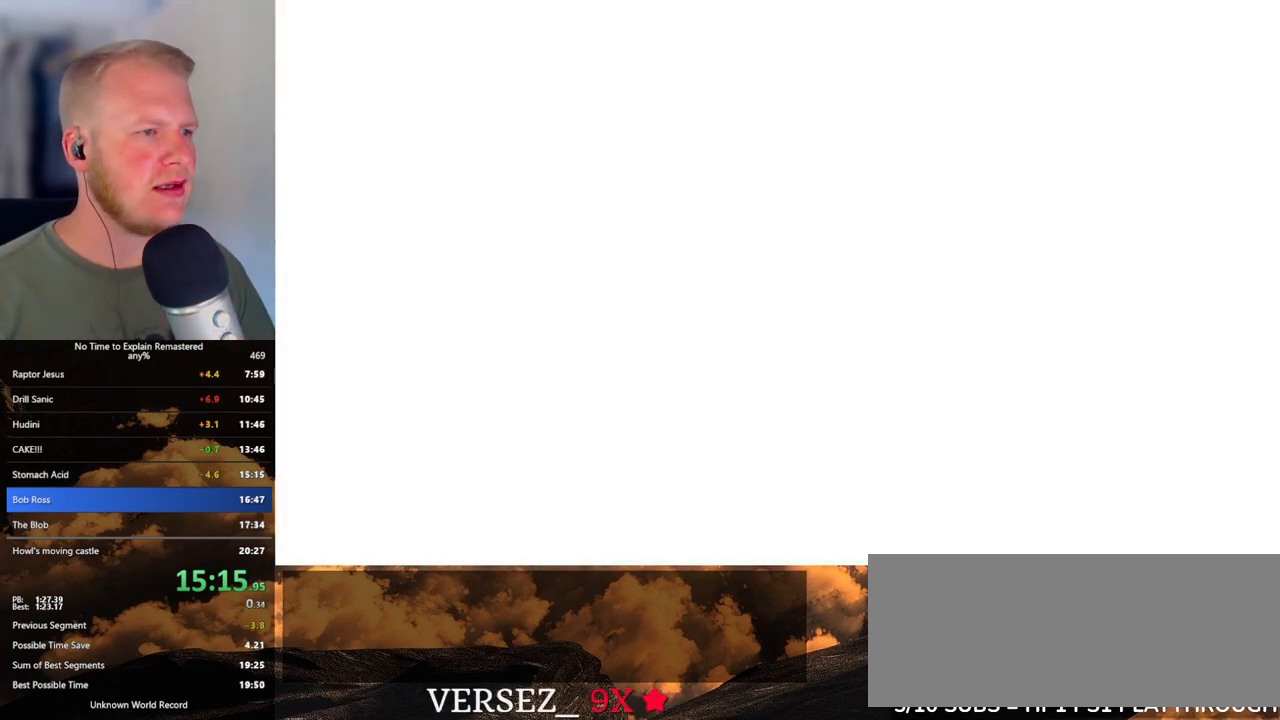
{"keys": ["escape"], "mouse": [], "events": [[433, "escape", "down"]]}
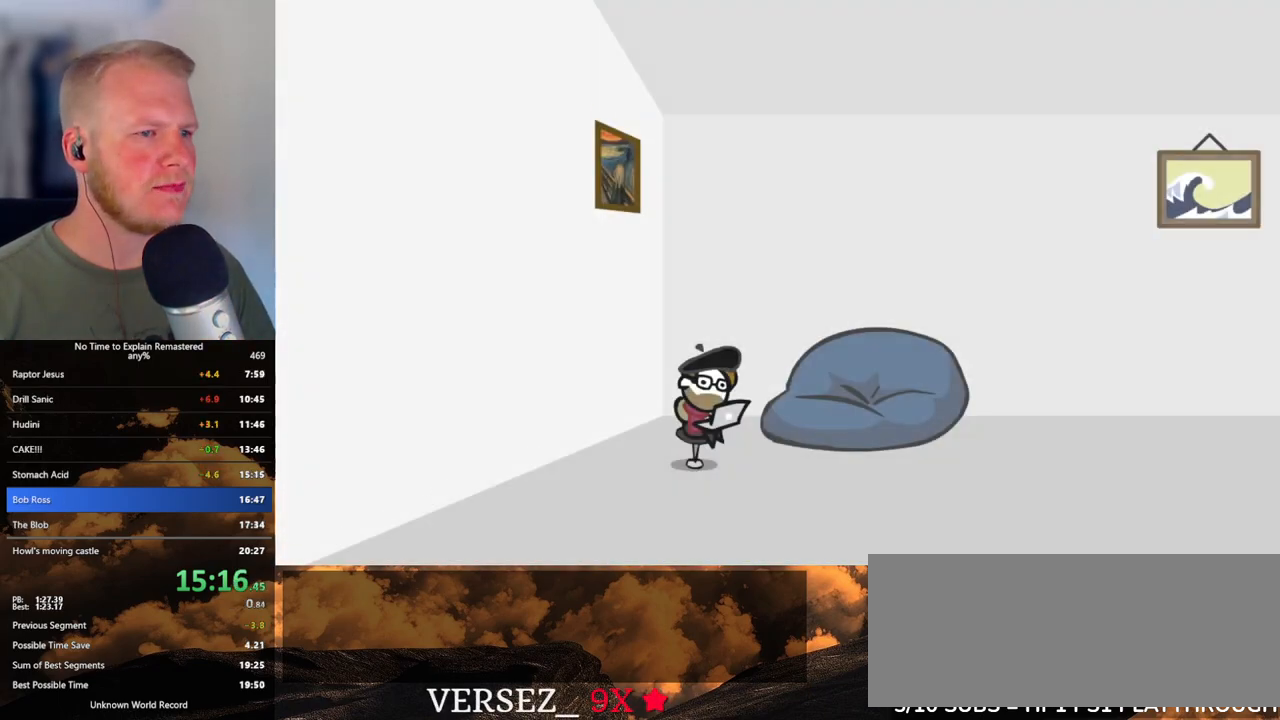
{"keys": ["escape"], "mouse": [], "events": [[50, "escape", "up"], [150, "escape", "down"], [217, "escape", "up"], [300, "escape", "down"], [367, "escape", "up"], [467, "escape", "down"]]}
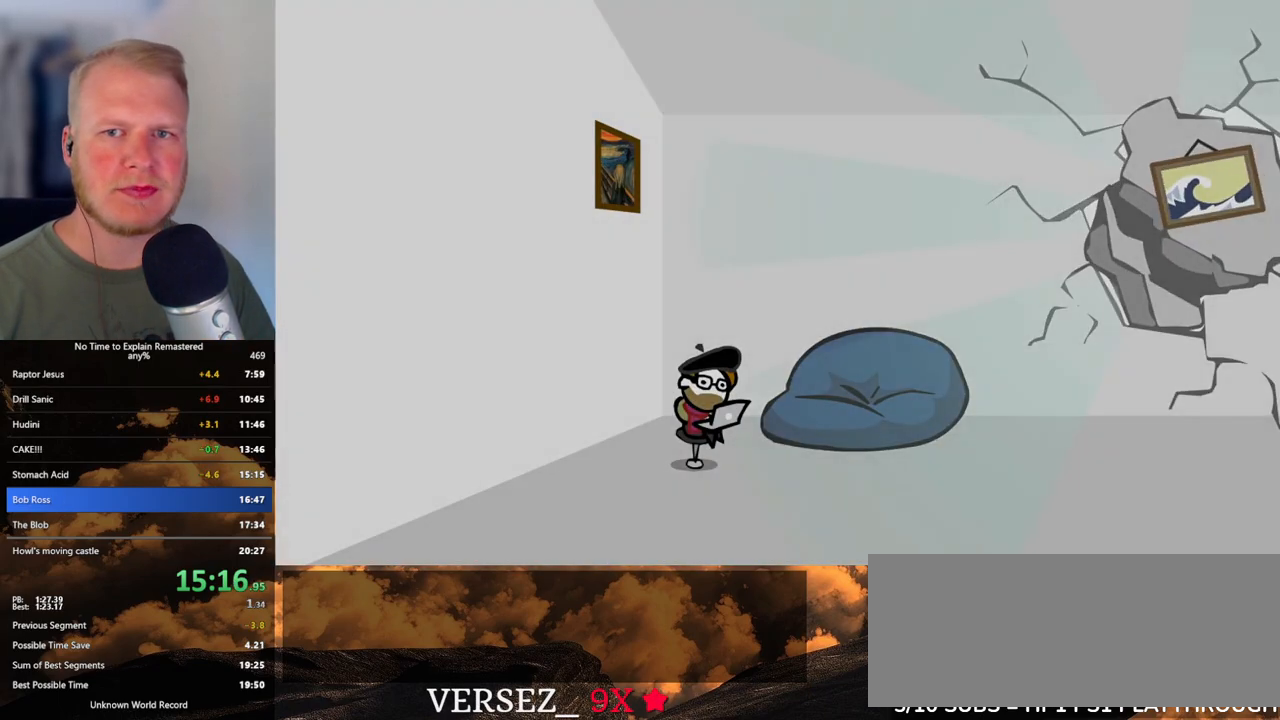
{"keys": [], "mouse": [], "events": [[83, "escape", "up"]]}
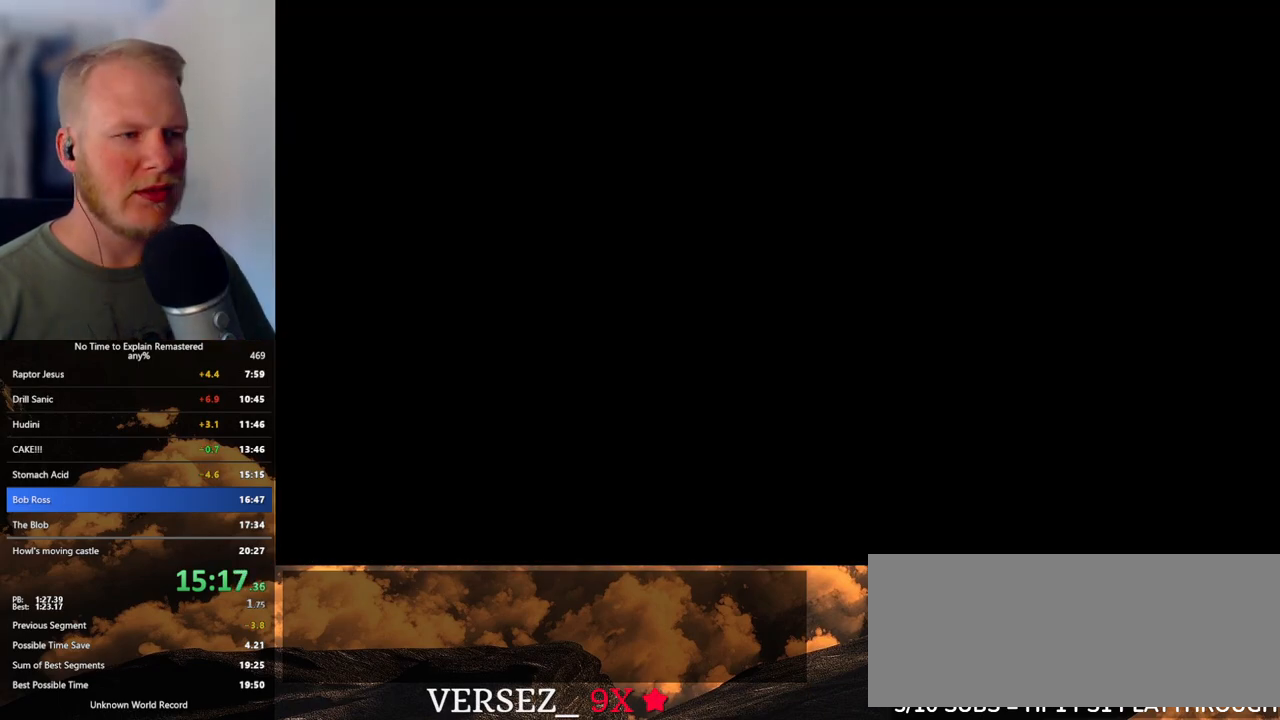
{"keys": [], "mouse": [], "events": []}
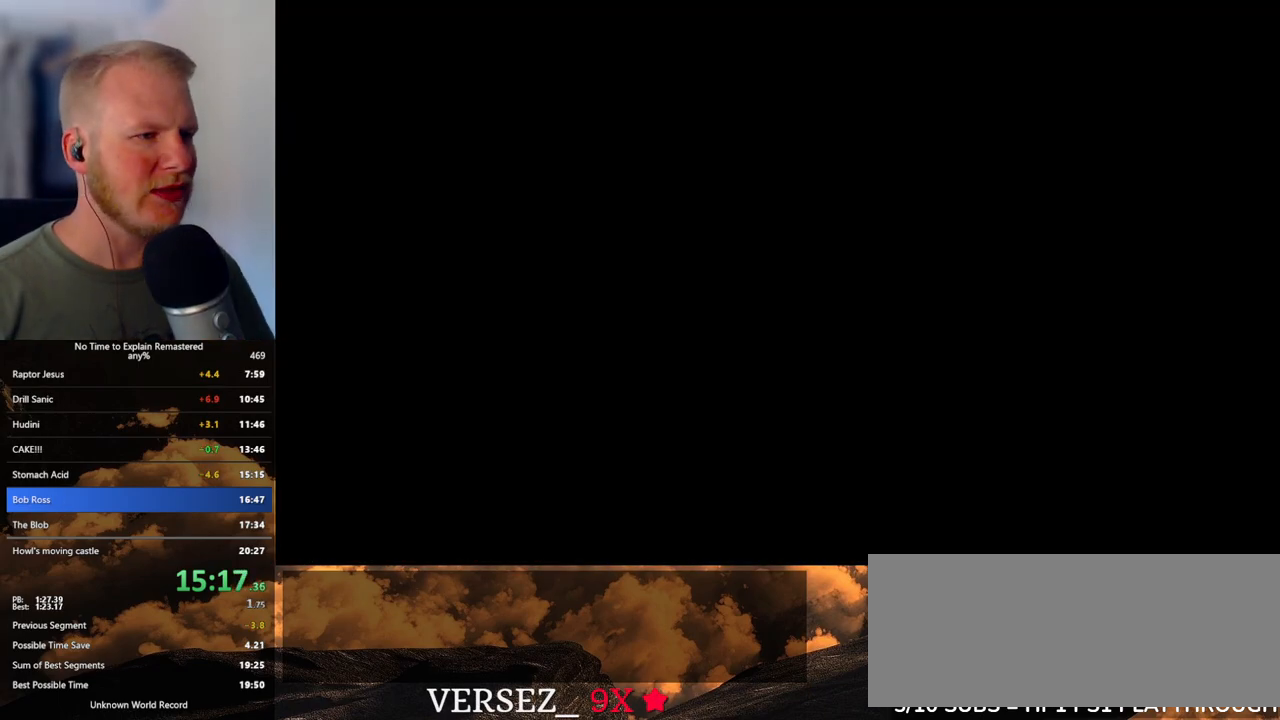
{"keys": ["d"], "mouse": [], "events": [[117, "d", "down"]]}
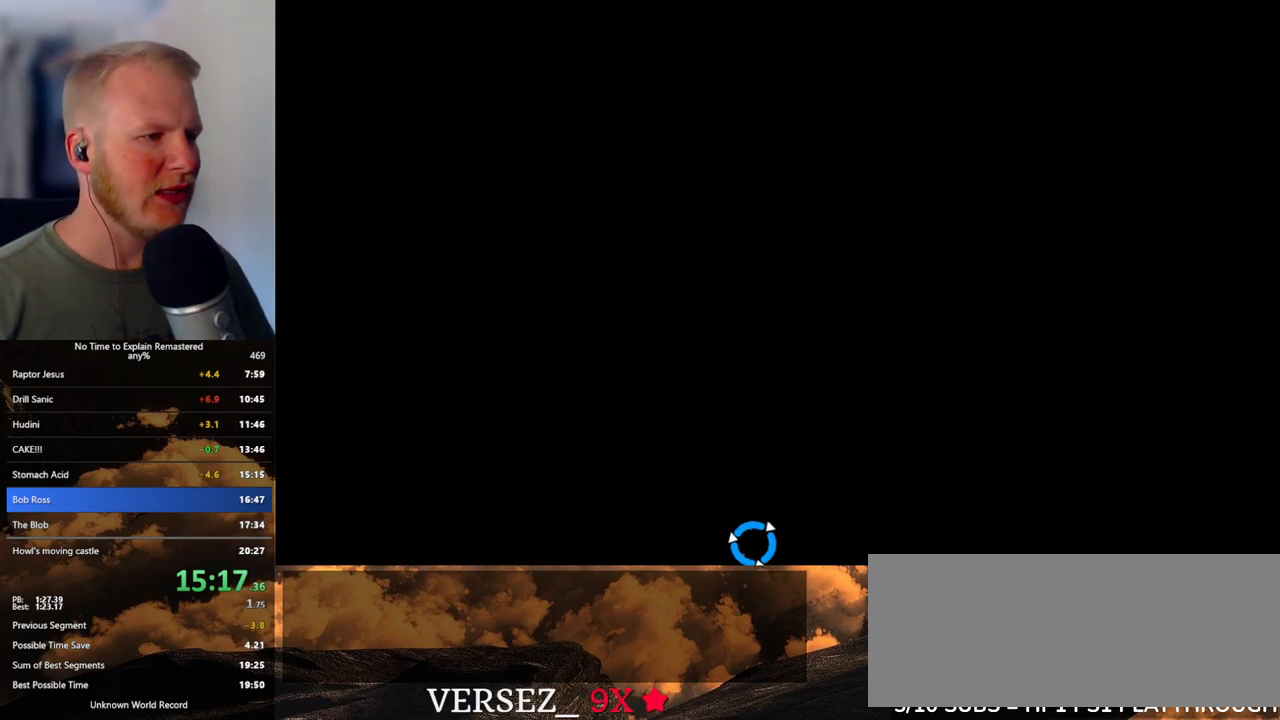
{"keys": ["d"], "mouse": [], "events": []}
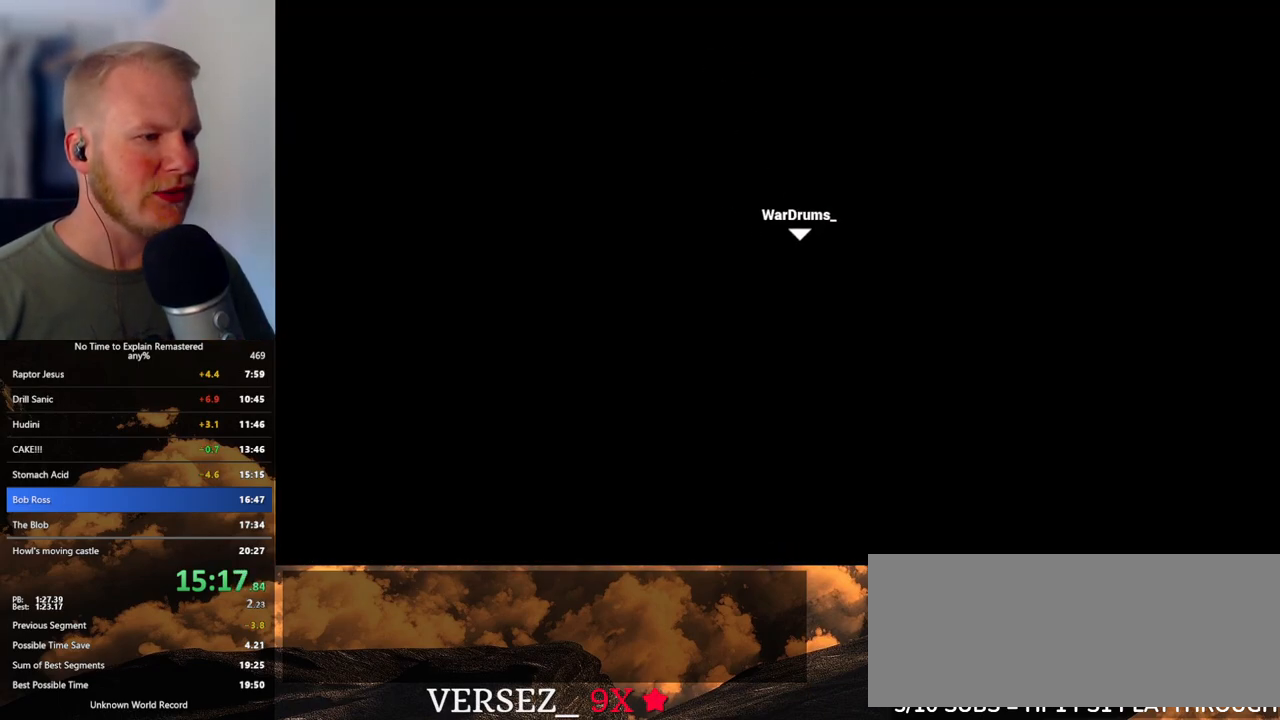
{"keys": ["d"], "mouse": ["left"], "events": [[133, "mouse_left", "down"]]}
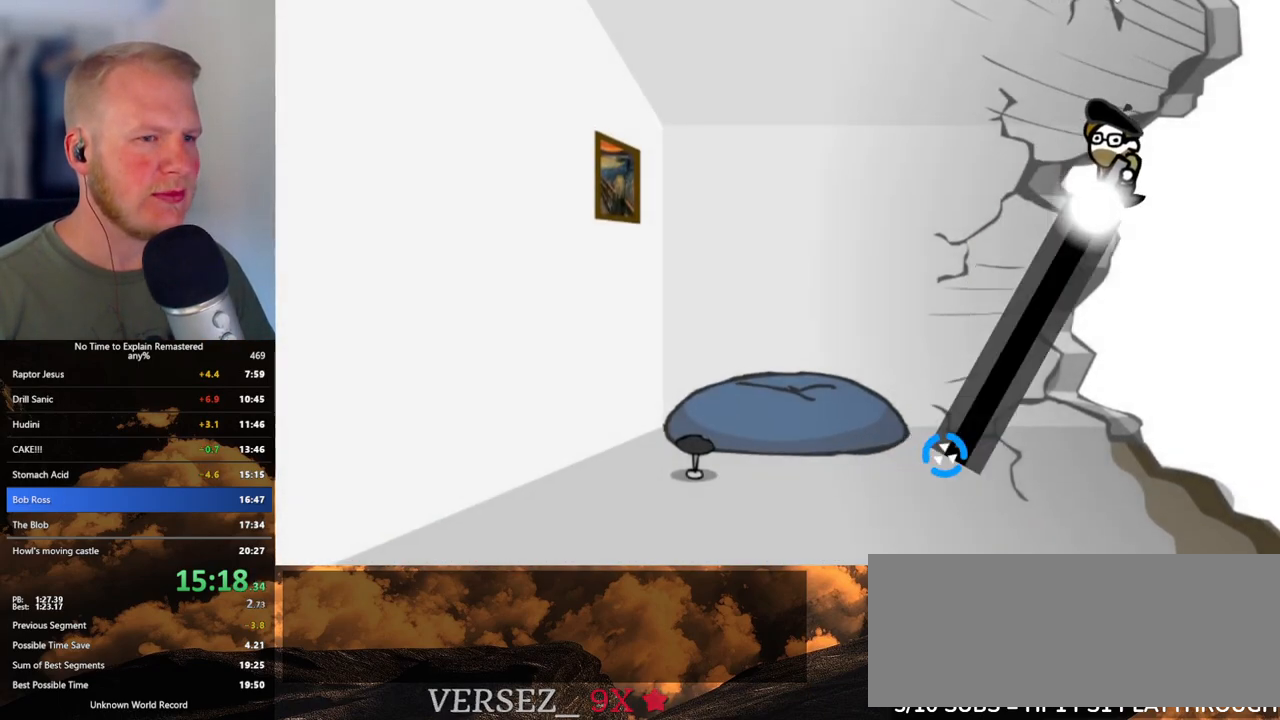
{"keys": ["d"], "mouse": ["left"], "events": []}
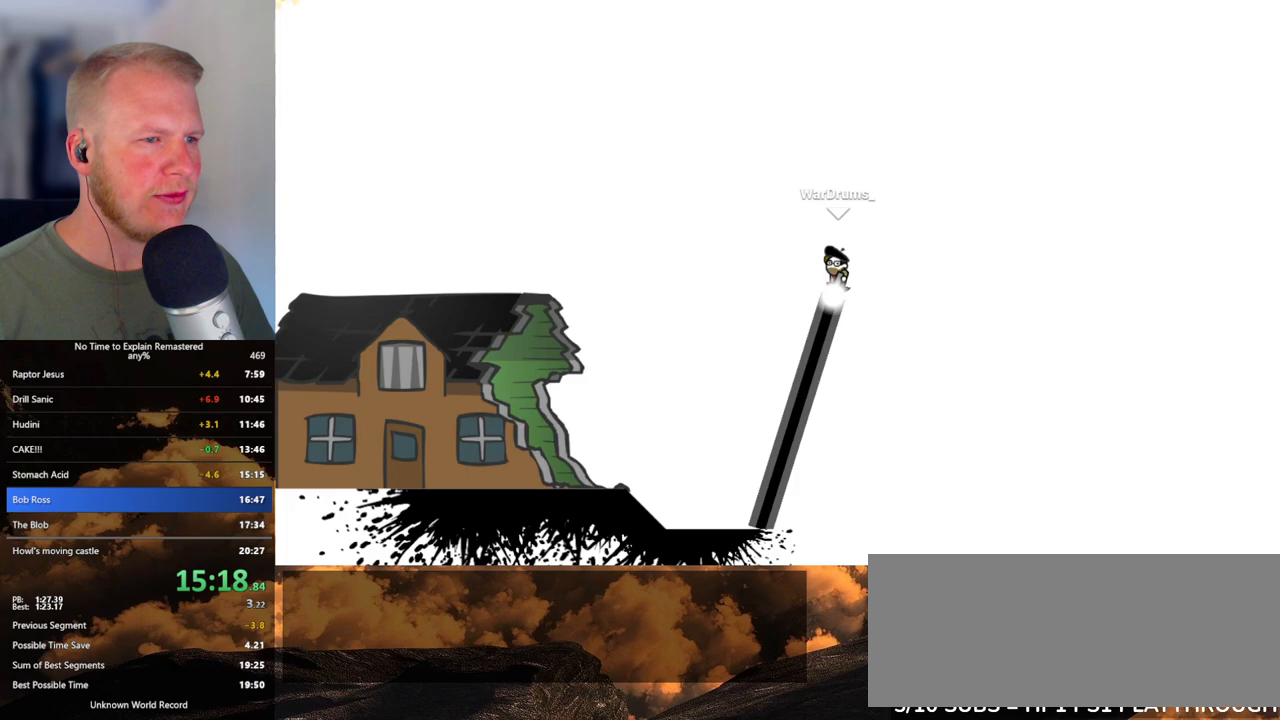
{"keys": ["d"], "mouse": [], "events": [[500, "mouse_left", "up"]]}
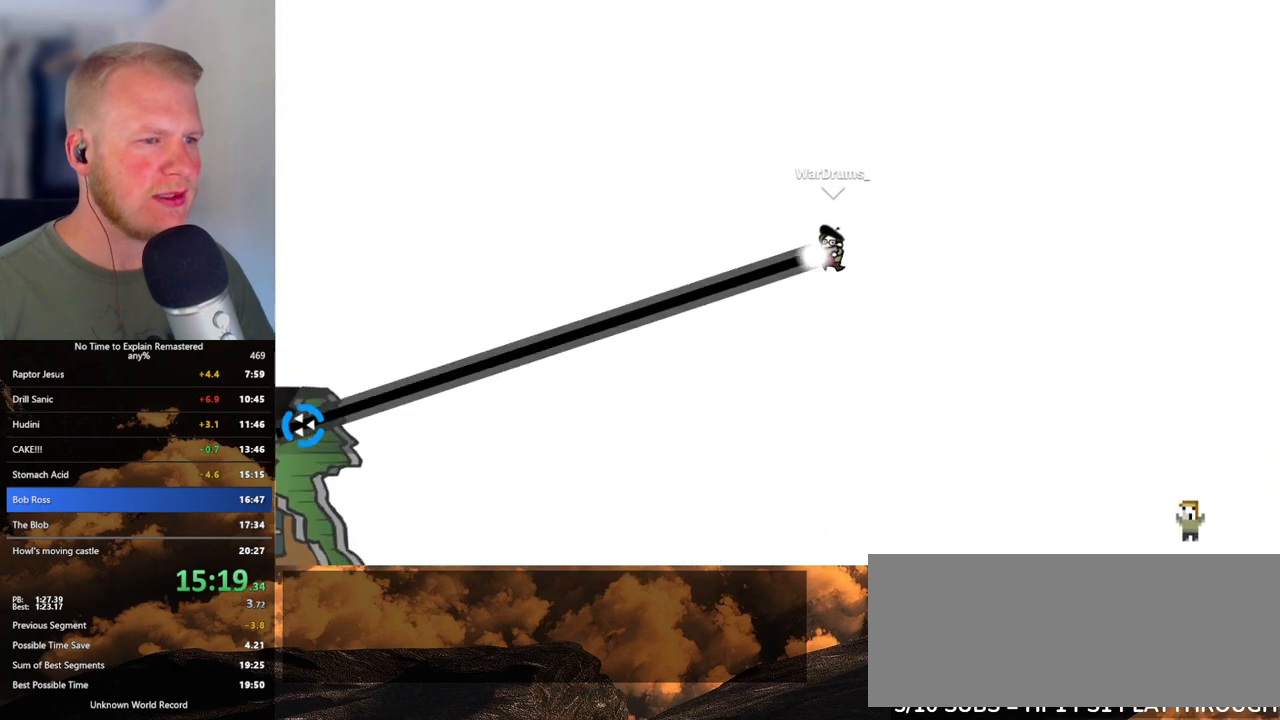
{"keys": ["d"], "mouse": ["left"], "events": [[300, "mouse_left", "down"]]}
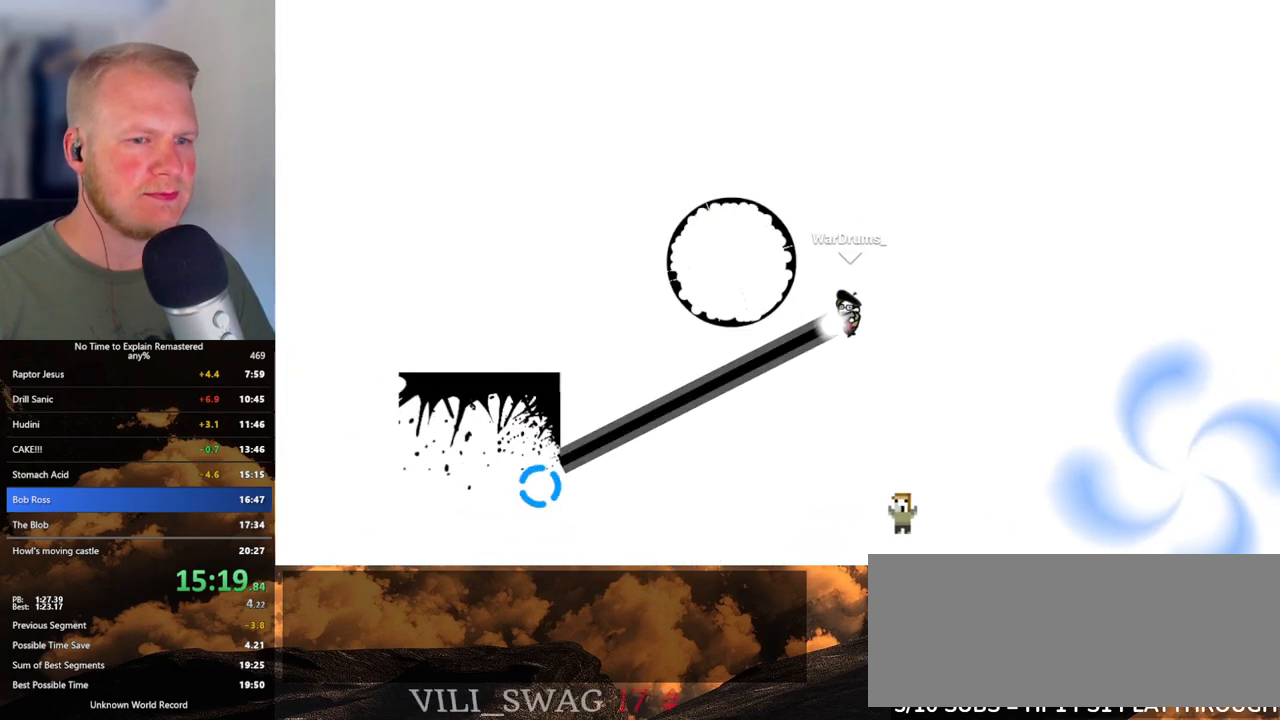
{"keys": [], "mouse": [], "events": [[133, "mouse_left", "up"], [400, "d", "up"]]}
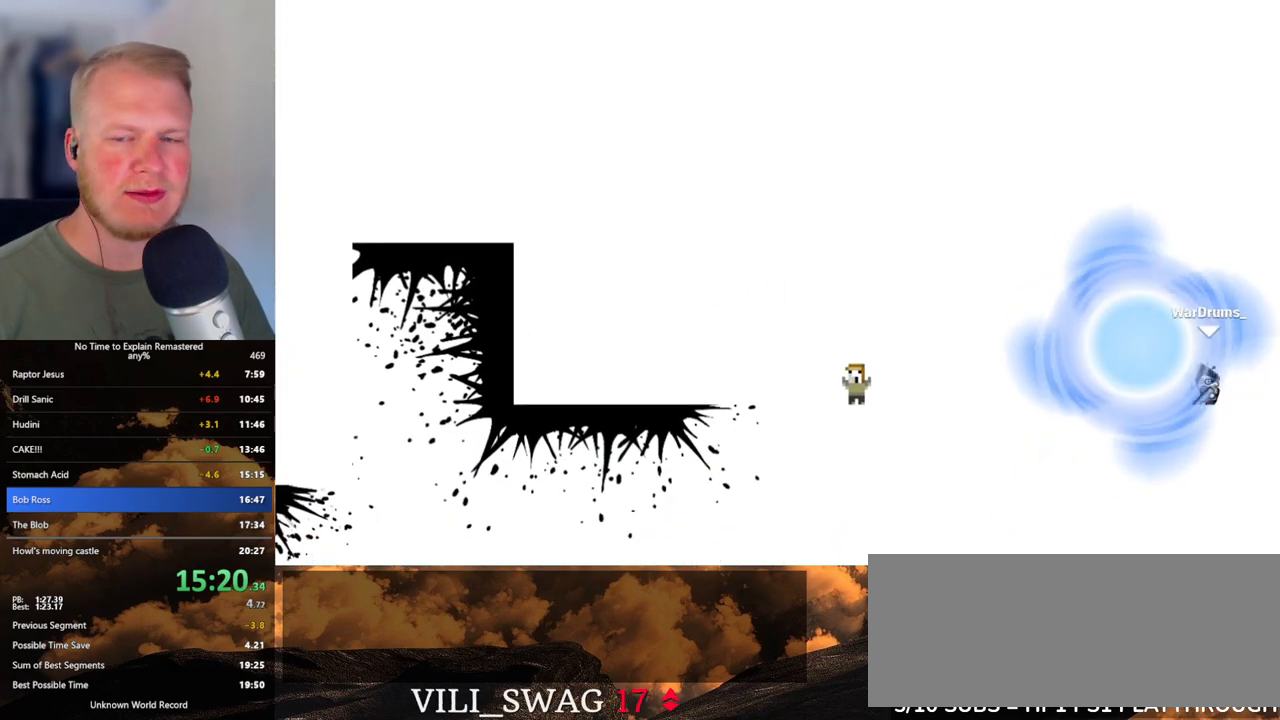
{"keys": [], "mouse": [], "events": []}
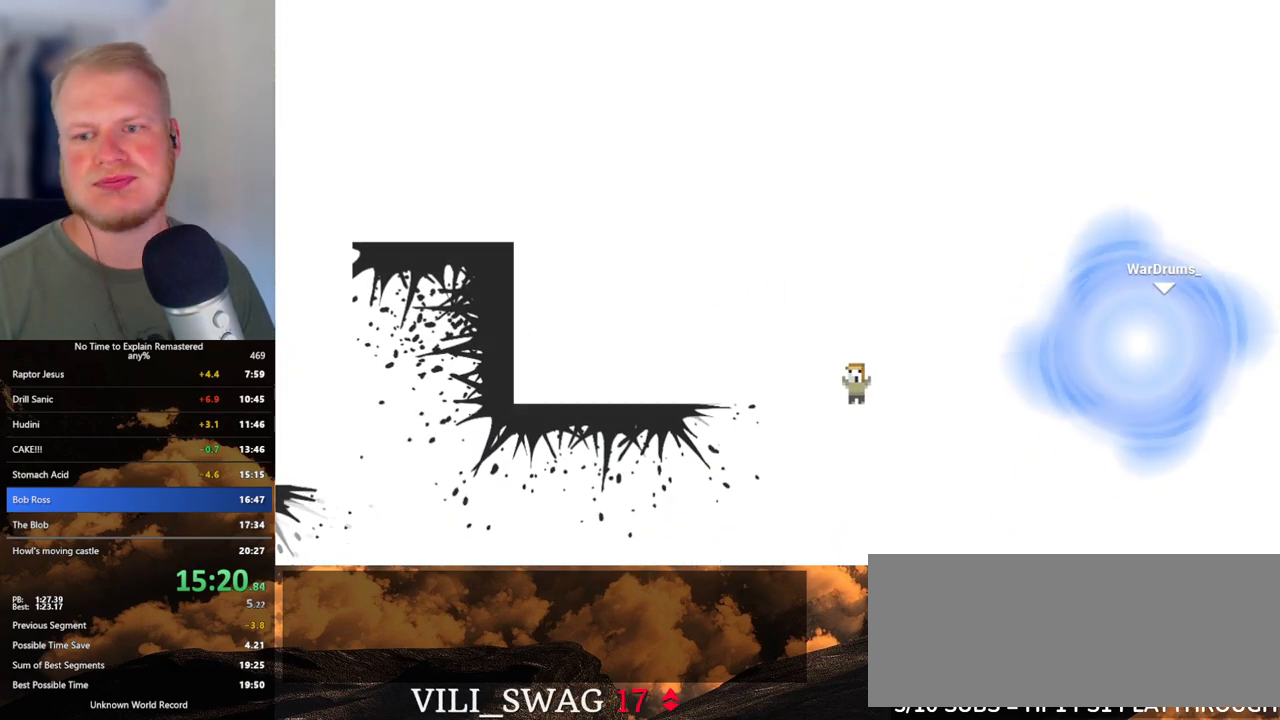
{"keys": [], "mouse": [], "events": []}
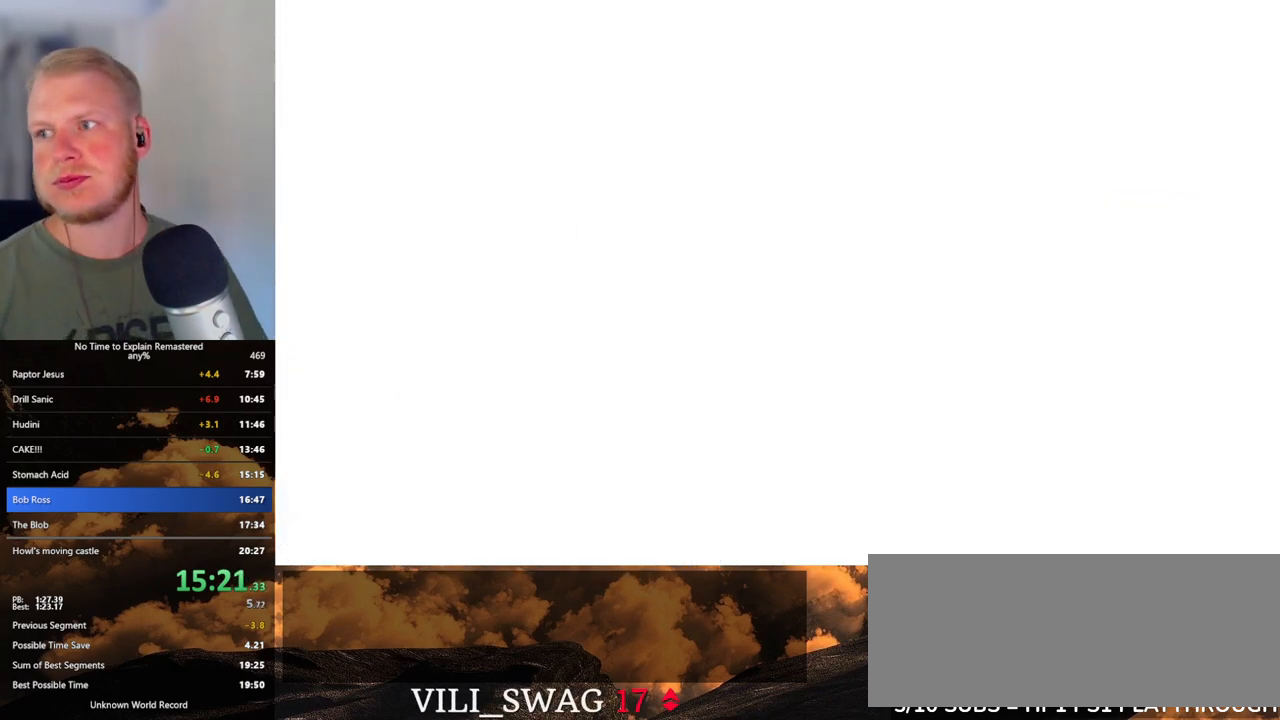
{"keys": ["d"], "mouse": [], "events": [[467, "d", "down"]]}
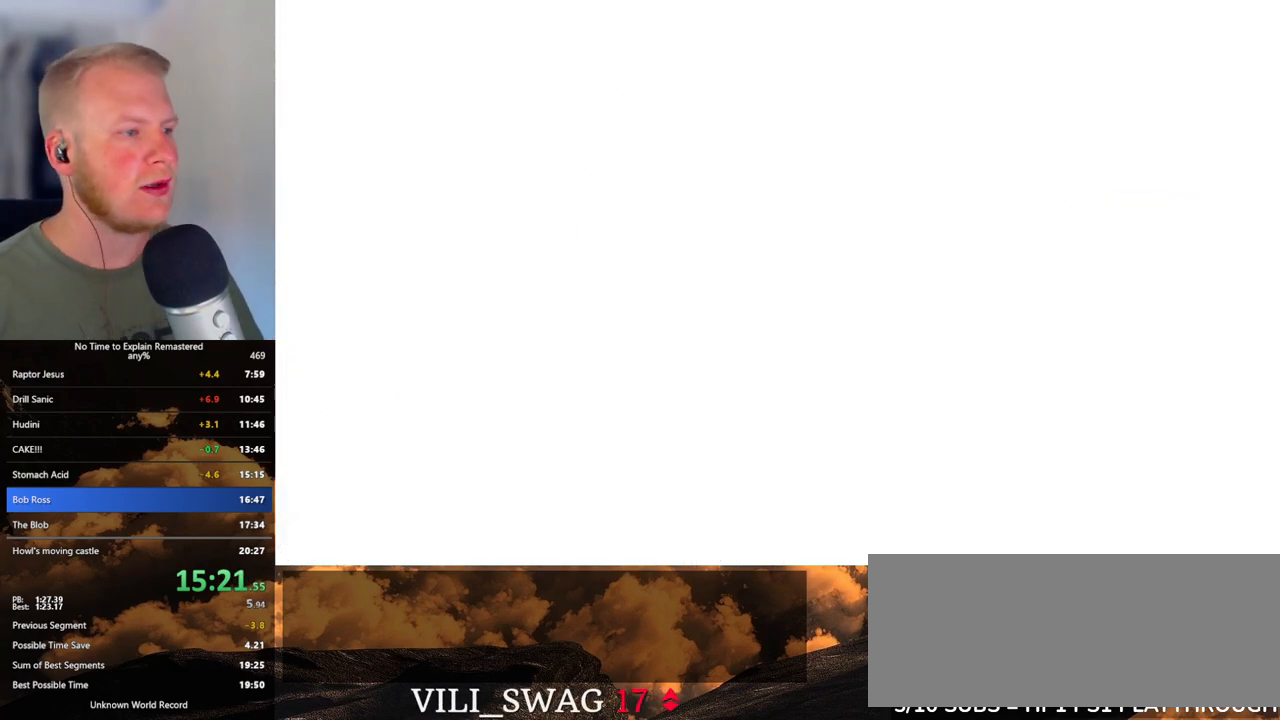
{"keys": ["d"], "mouse": [], "events": []}
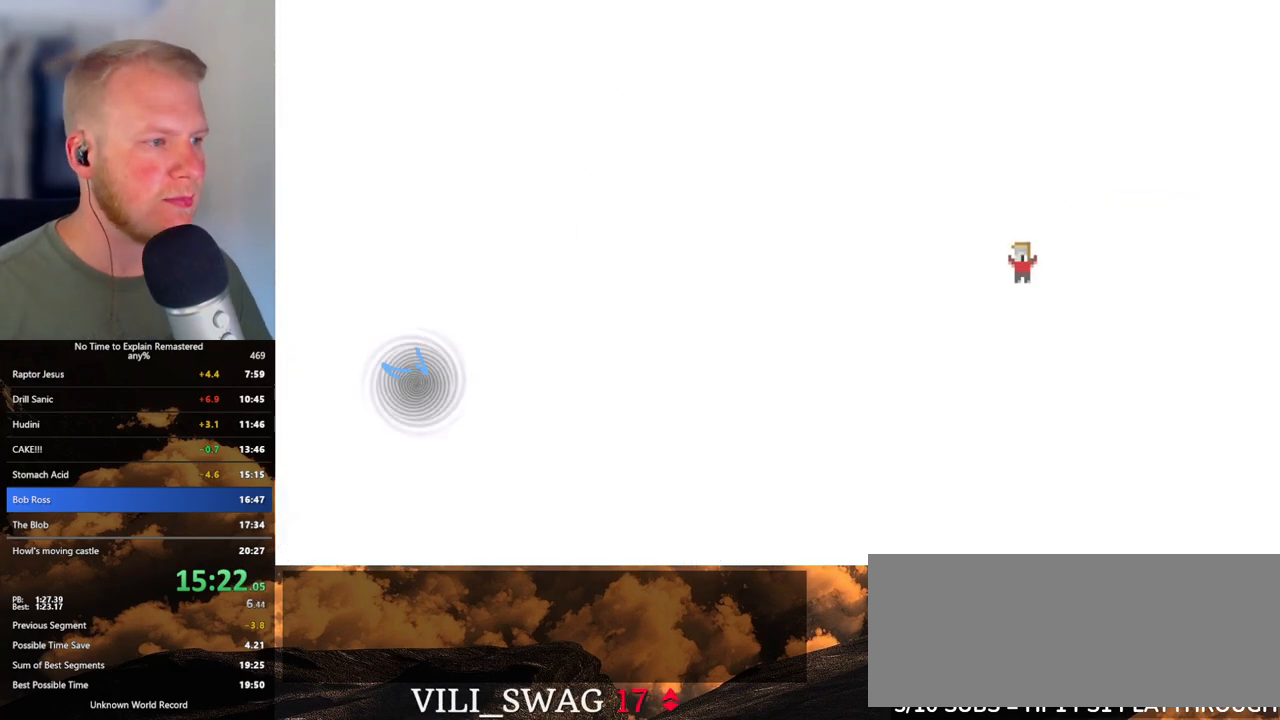
{"keys": ["d"], "mouse": [], "events": []}
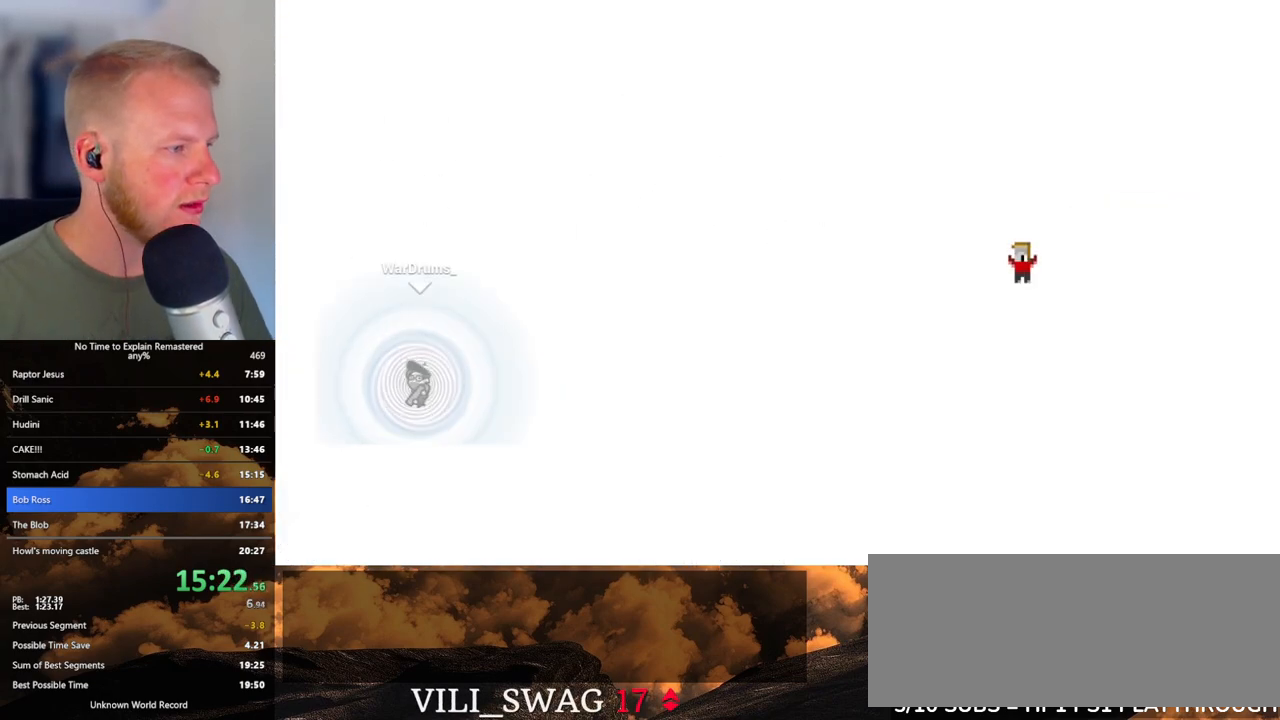
{"keys": ["d"], "mouse": ["left"], "events": [[283, "mouse_left", "down"]]}
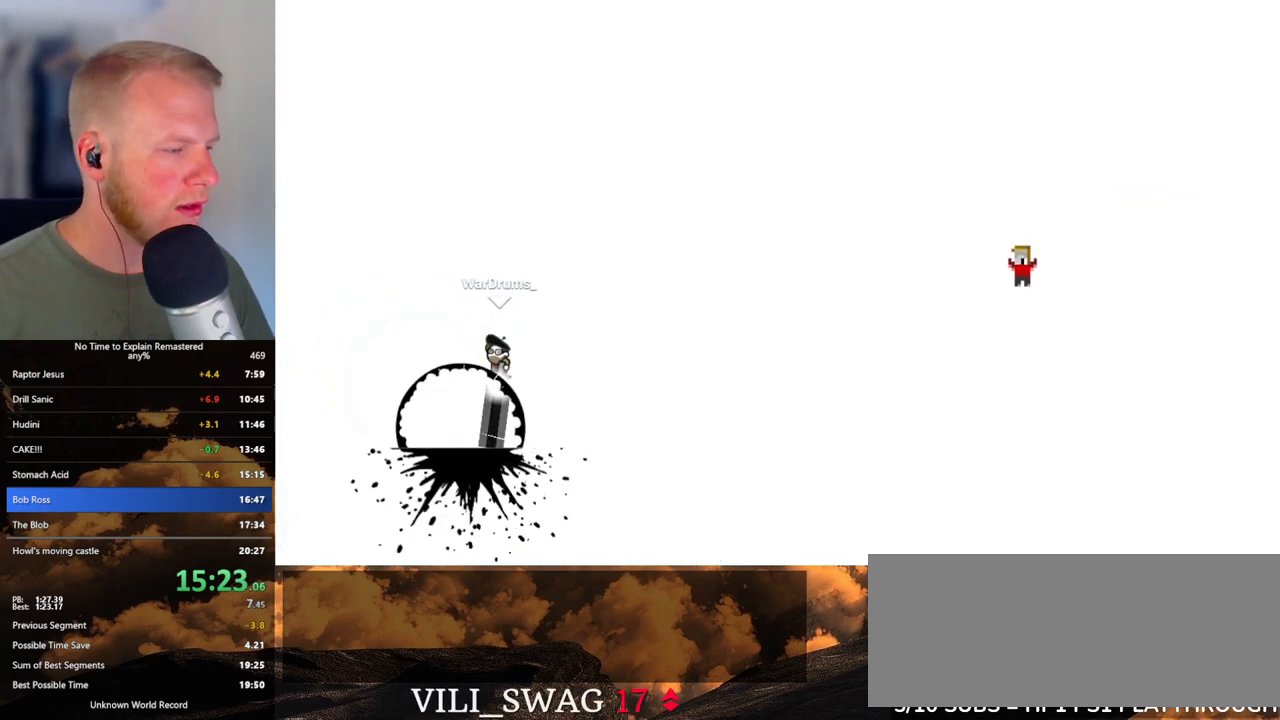
{"keys": ["d"], "mouse": ["left"], "events": []}
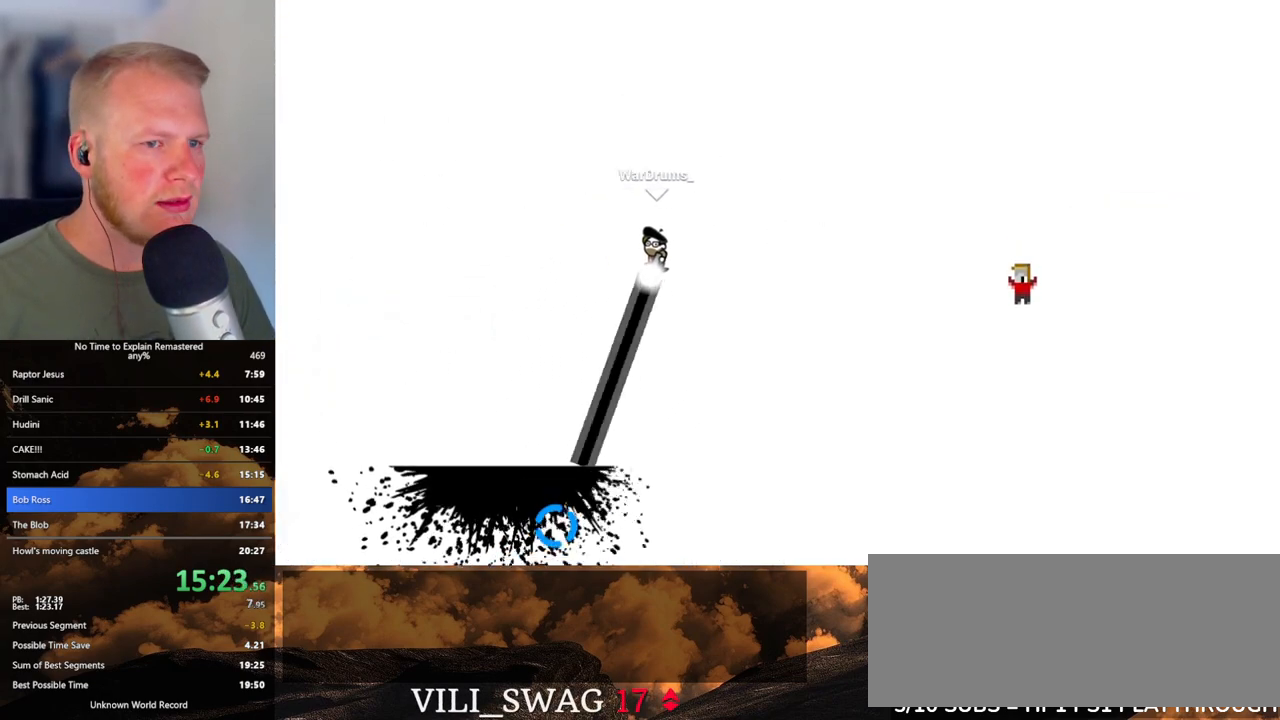
{"keys": ["d"], "mouse": ["left"], "events": []}
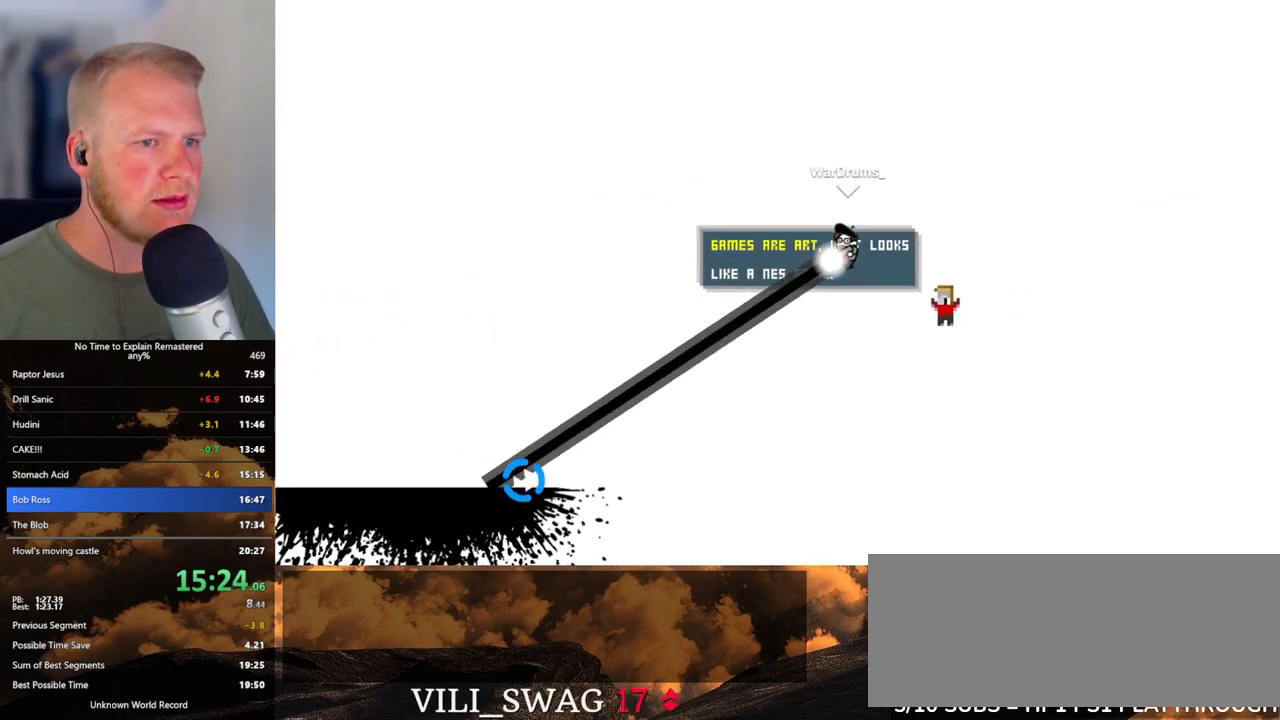
{"keys": ["d"], "mouse": ["left"], "events": []}
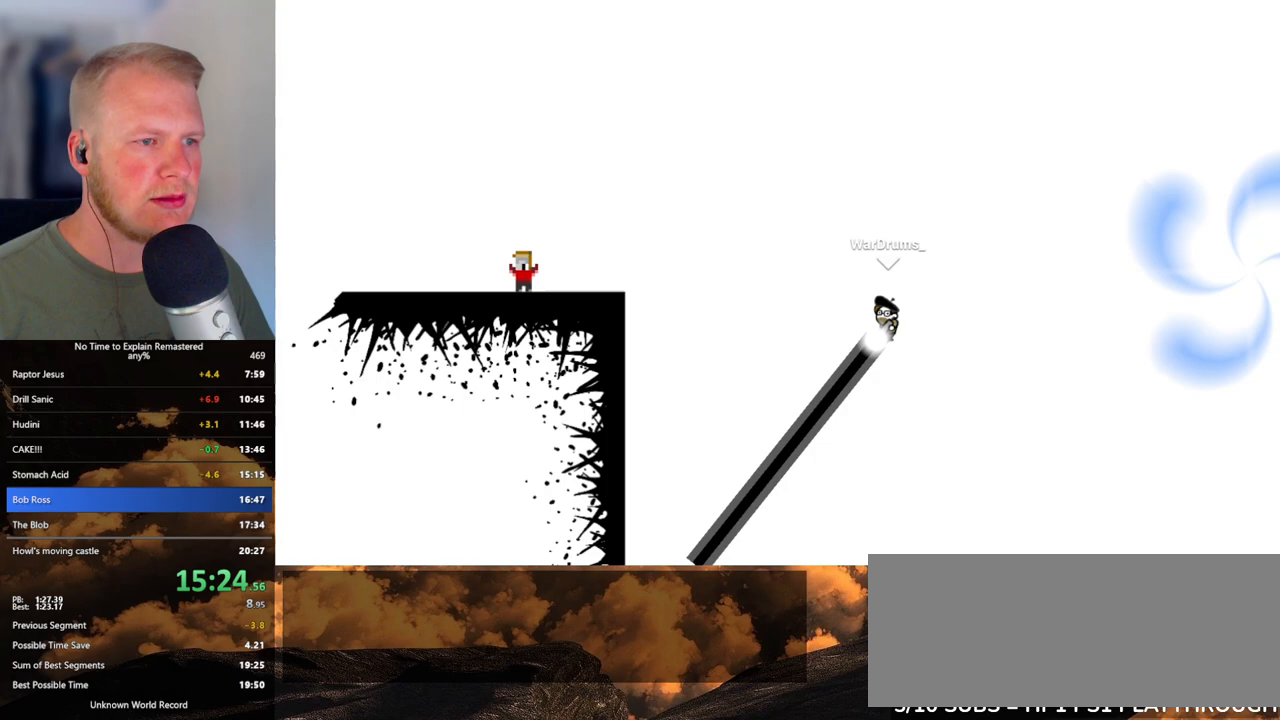
{"keys": ["d"], "mouse": ["left"], "events": []}
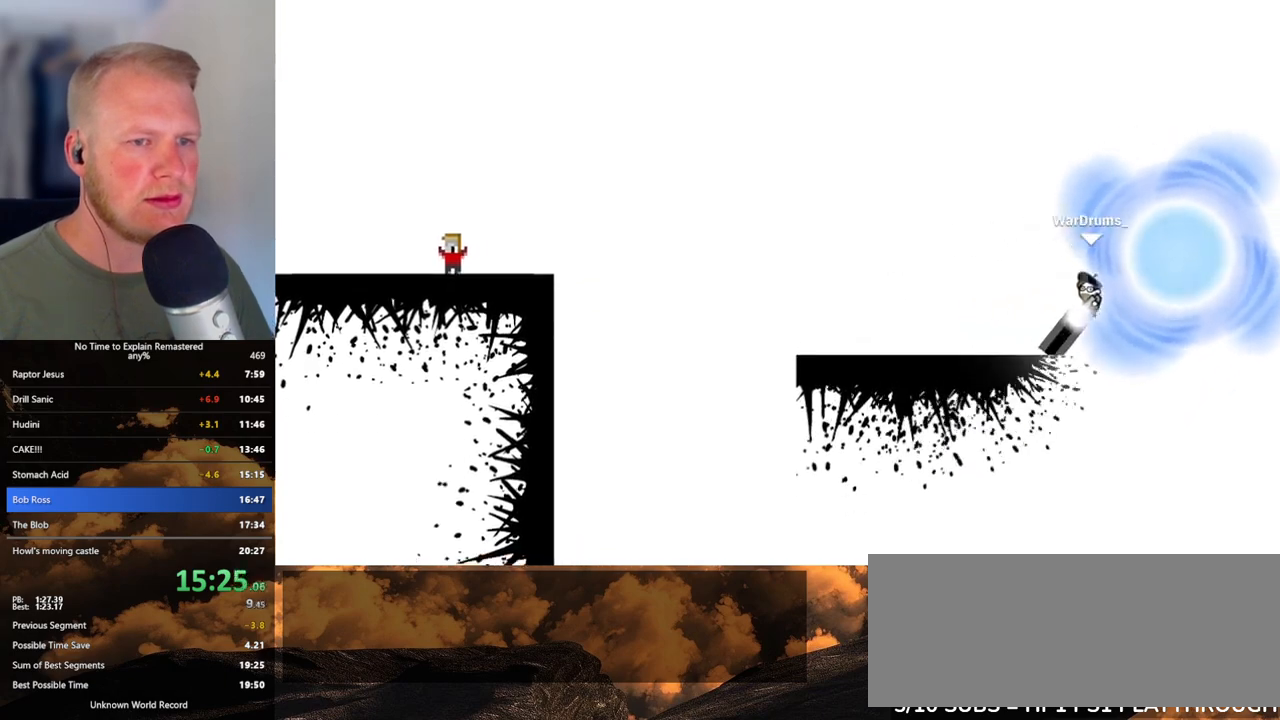
{"keys": [], "mouse": [], "events": [[133, "mouse_left", "up"], [150, "d", "up"]]}
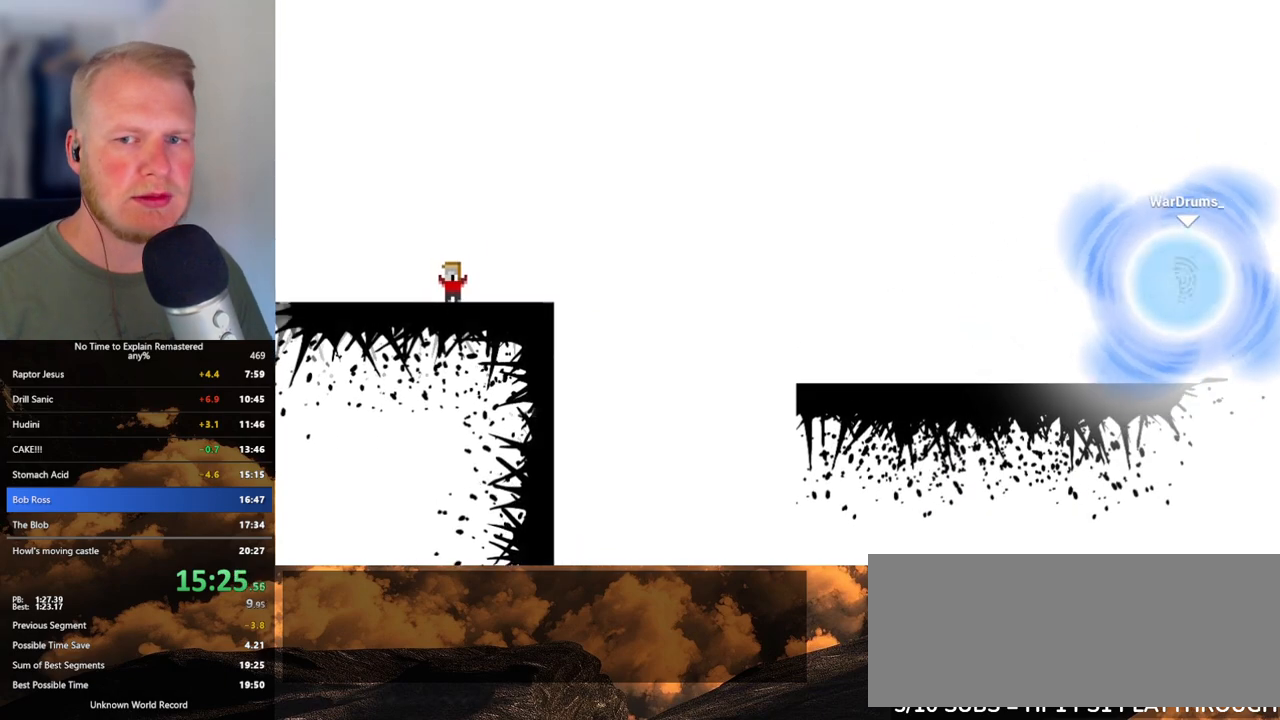
{"keys": [], "mouse": [], "events": []}
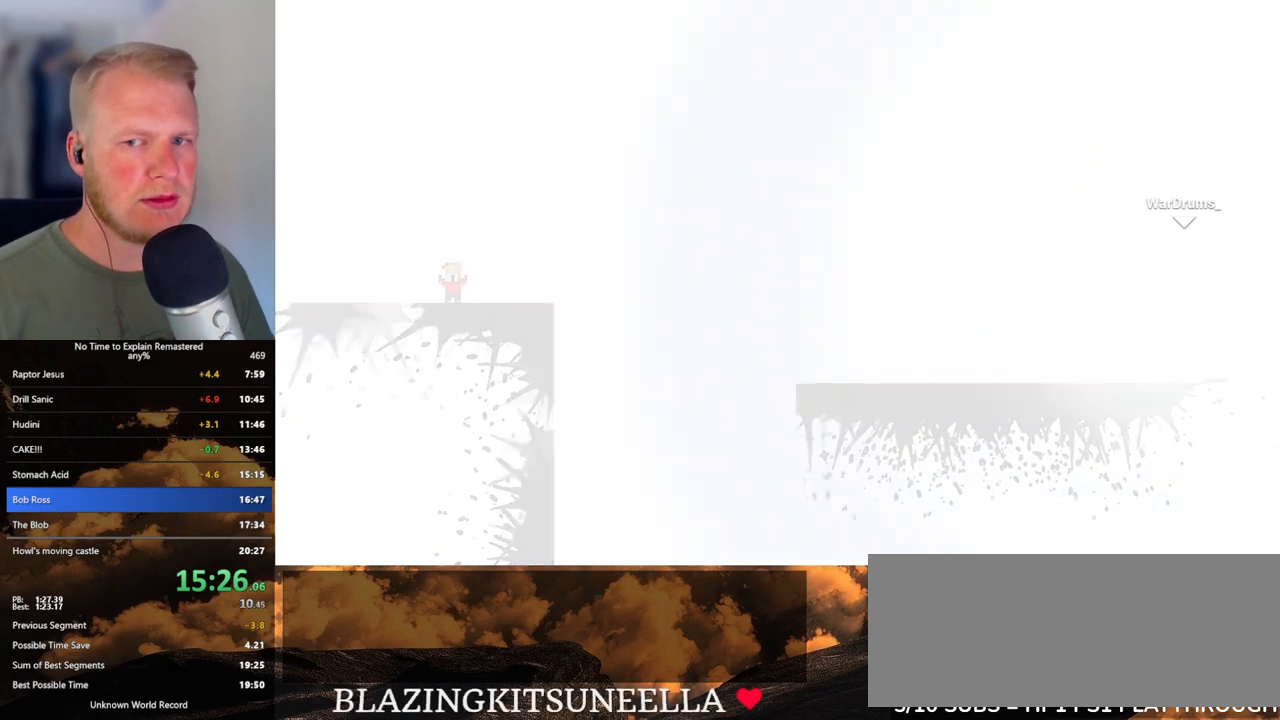
{"keys": [], "mouse": [], "events": []}
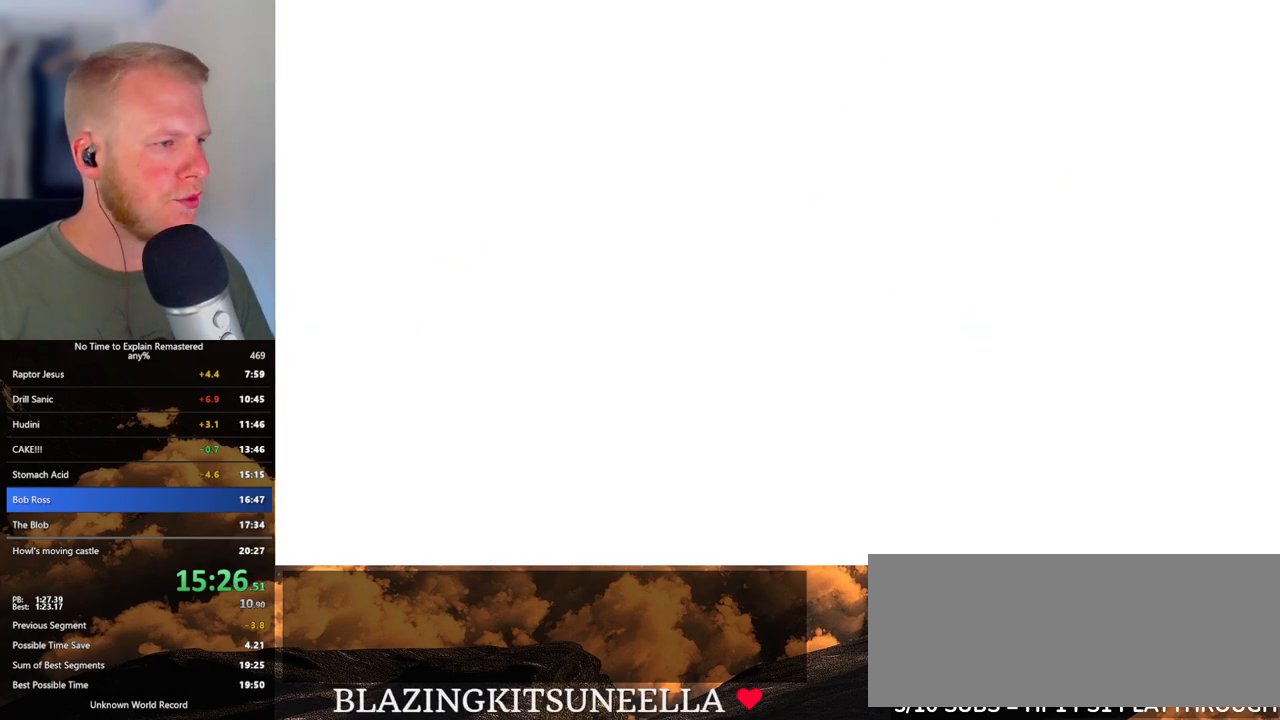
{"keys": [], "mouse": [], "events": []}
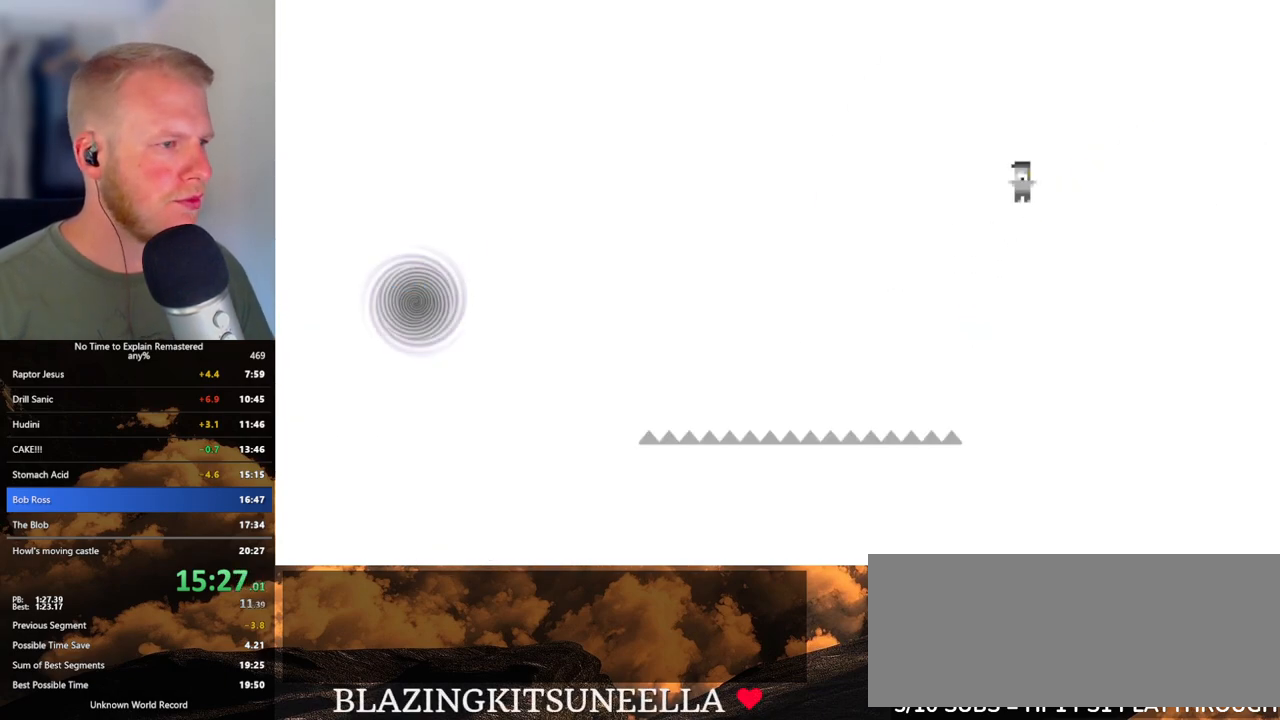
{"keys": ["d"], "mouse": [], "events": [[183, "d", "down"]]}
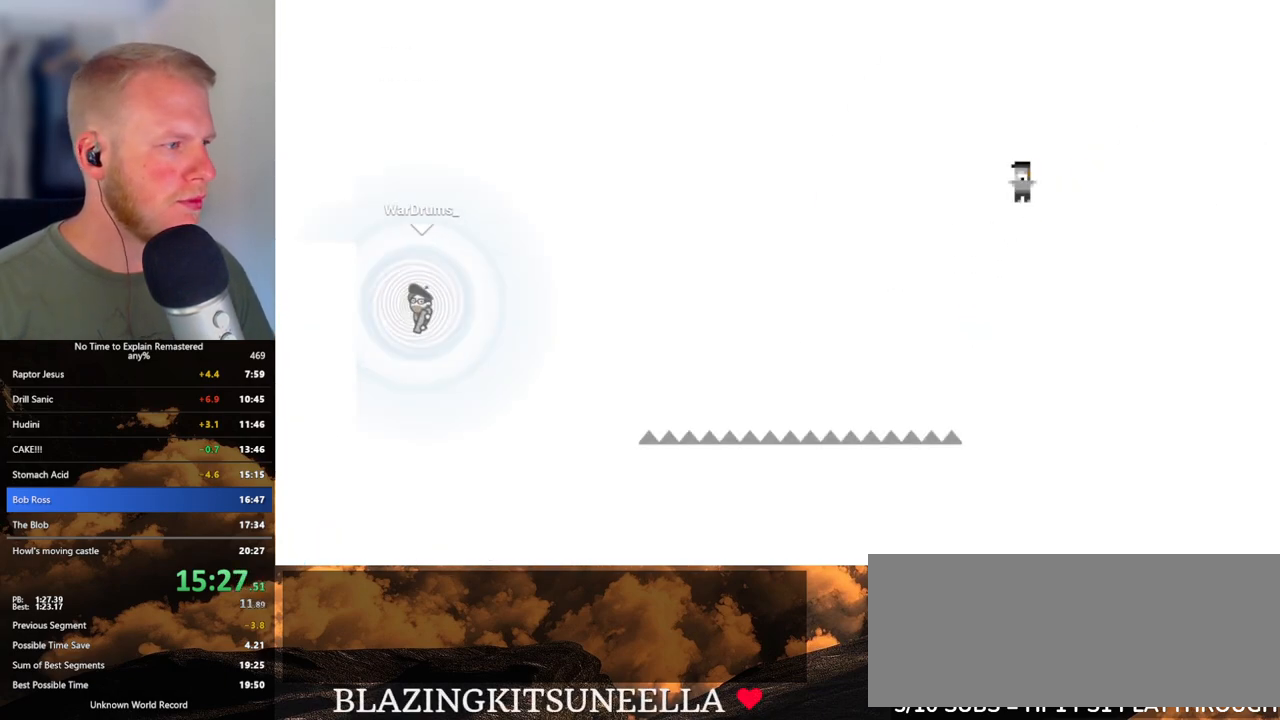
{"keys": ["d"], "mouse": ["left"], "events": [[350, "mouse_left", "down"]]}